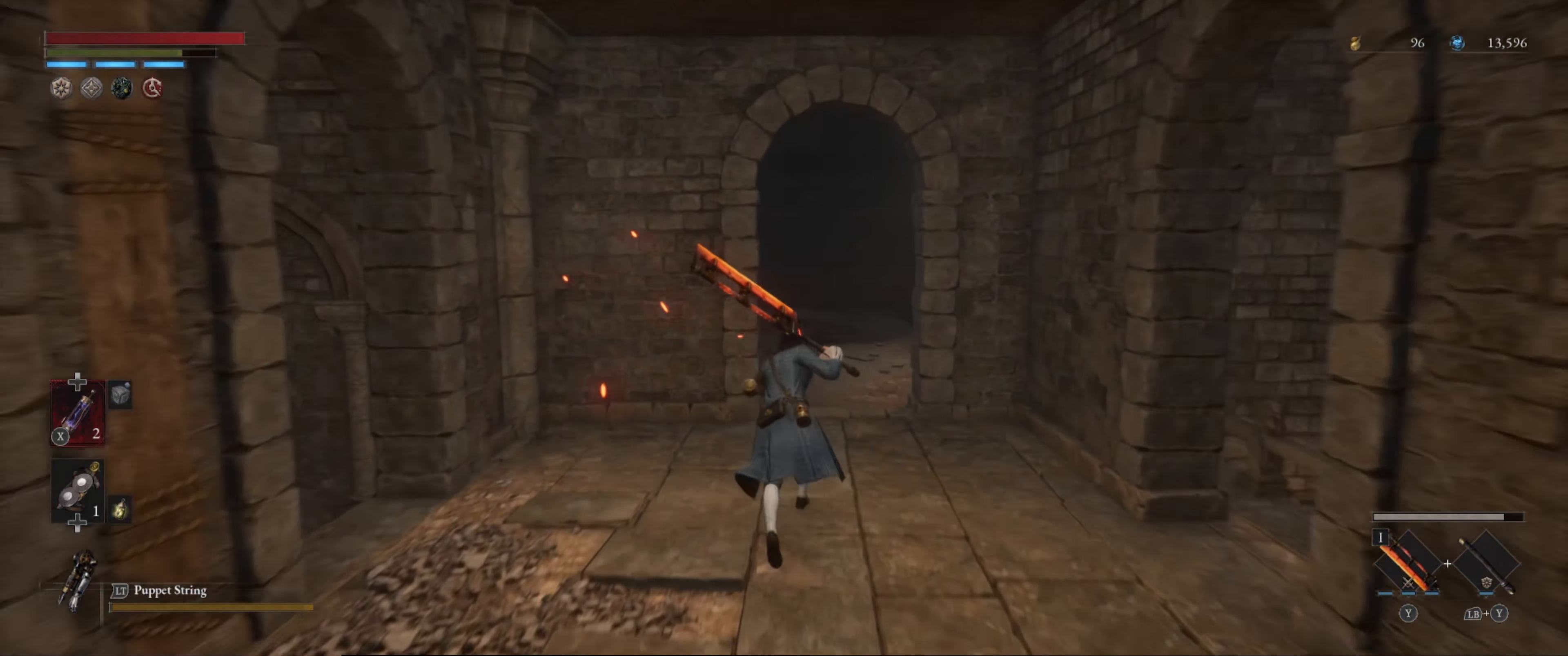
Gameplay with a controller (Xbox layout); each line is a JSON object with the inputs held at the frame after it. "events" lists button and stick changes between this image and that frame as [ms after this image, input, new state], when the widget could be followed in between. Not read: L3 R3.
{"buttons": ["B"], "left_stick": "up", "right_stick": "center", "events": []}
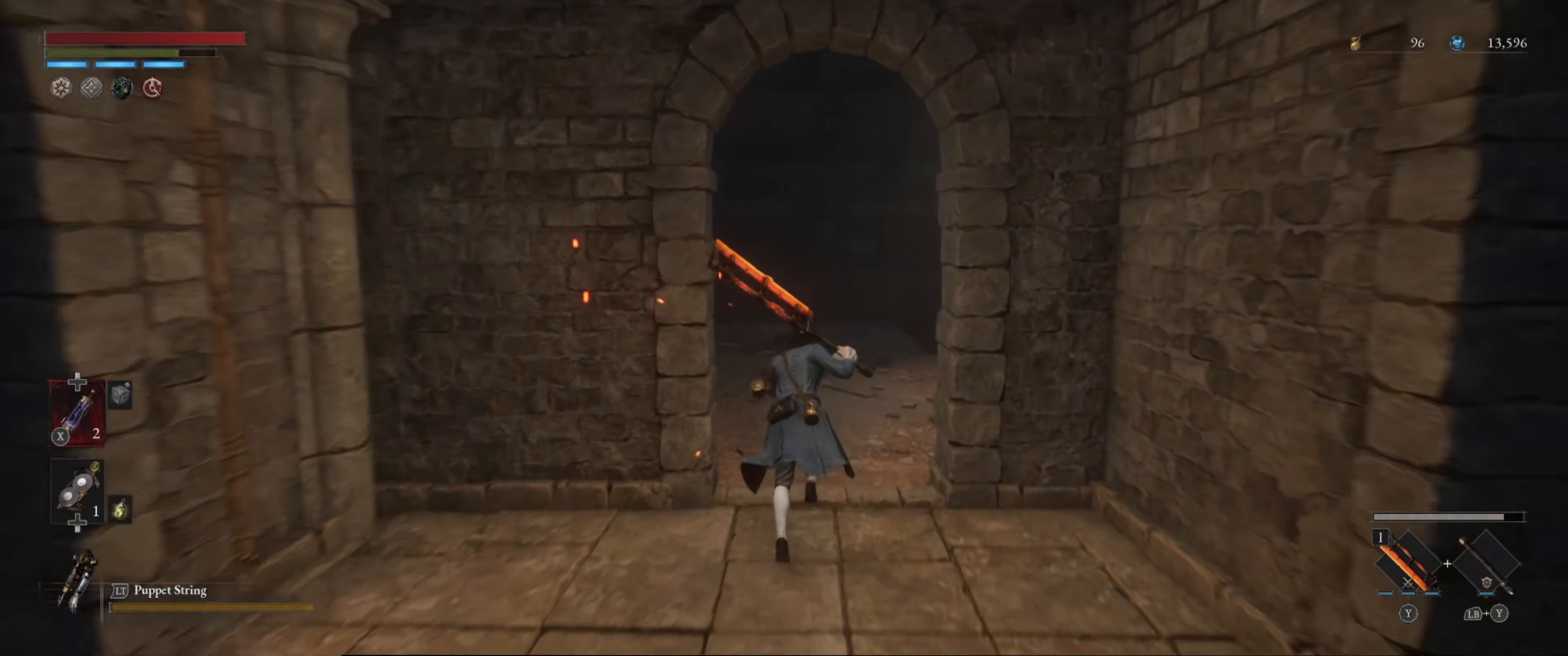
{"buttons": ["B"], "left_stick": "up", "right_stick": "center", "events": [[317, "right_stick", "left"], [500, "right_stick", "center"]]}
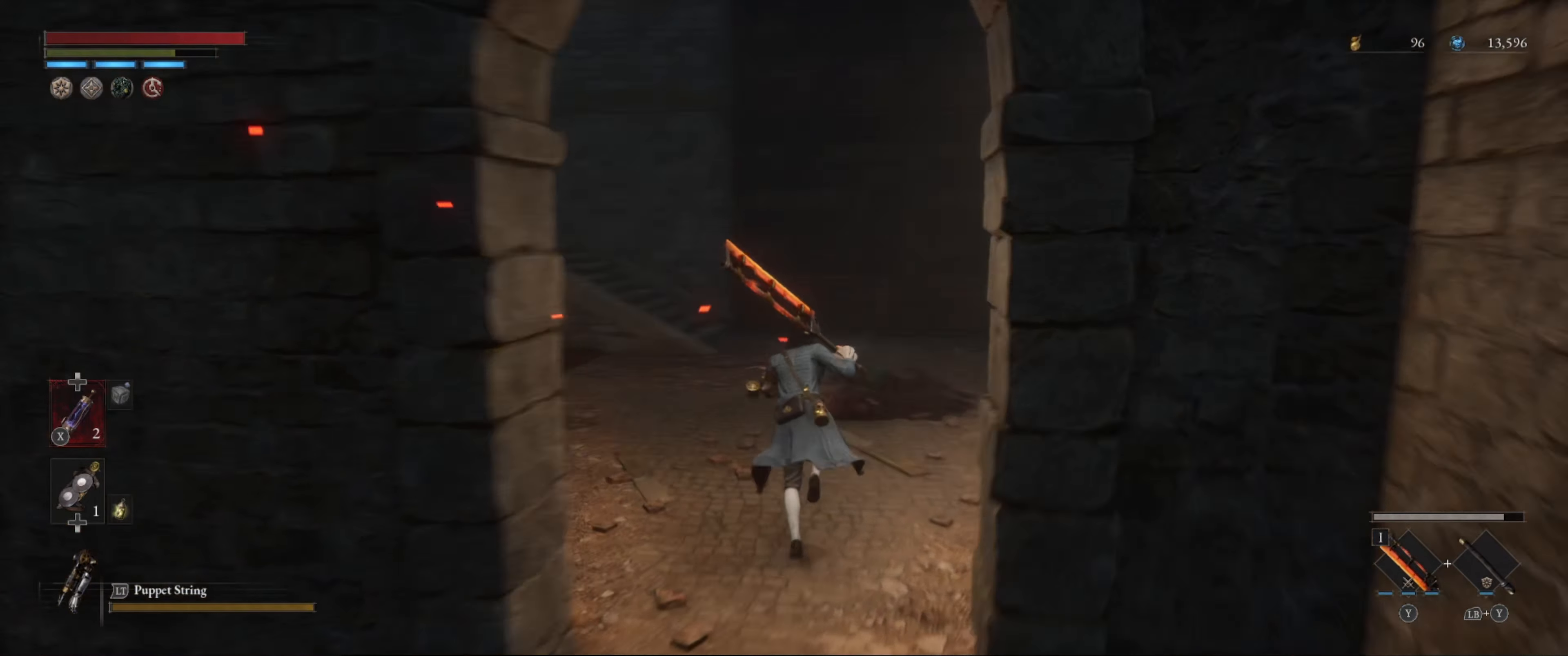
{"buttons": ["B"], "left_stick": "up", "right_stick": "center", "events": [[250, "right_stick", "left"], [367, "right_stick", "center"]]}
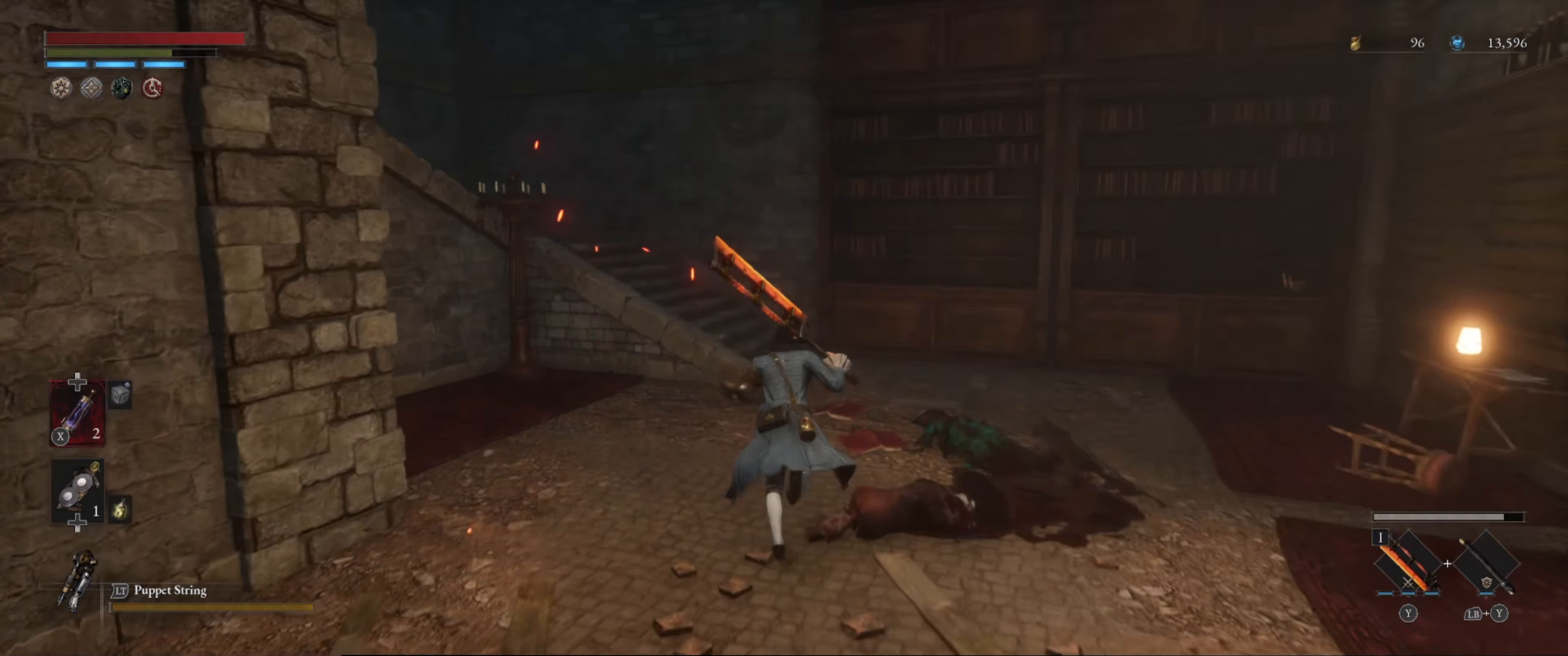
{"buttons": ["B"], "left_stick": "up", "right_stick": "left", "events": [[317, "right_stick", "left"]]}
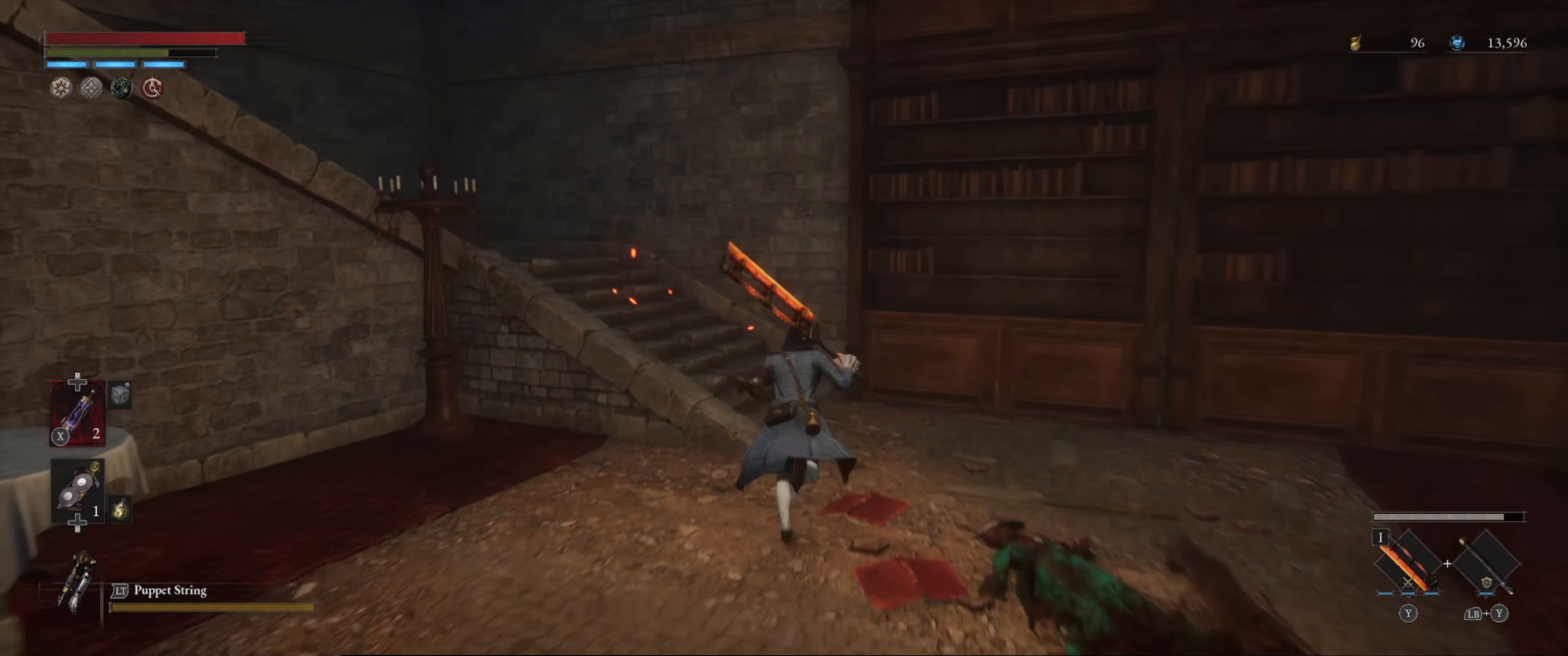
{"buttons": ["B"], "left_stick": "up", "right_stick": "left", "events": []}
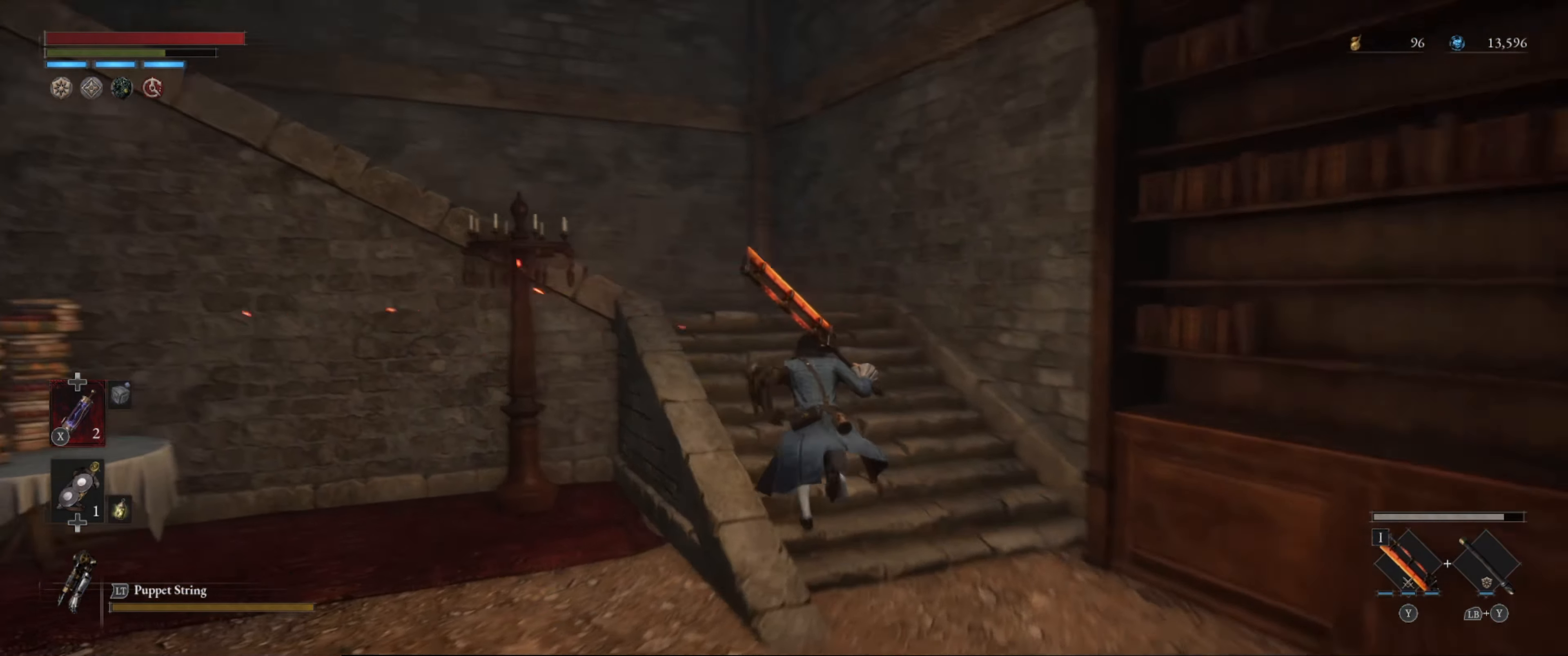
{"buttons": ["B"], "left_stick": "up", "right_stick": "left", "events": []}
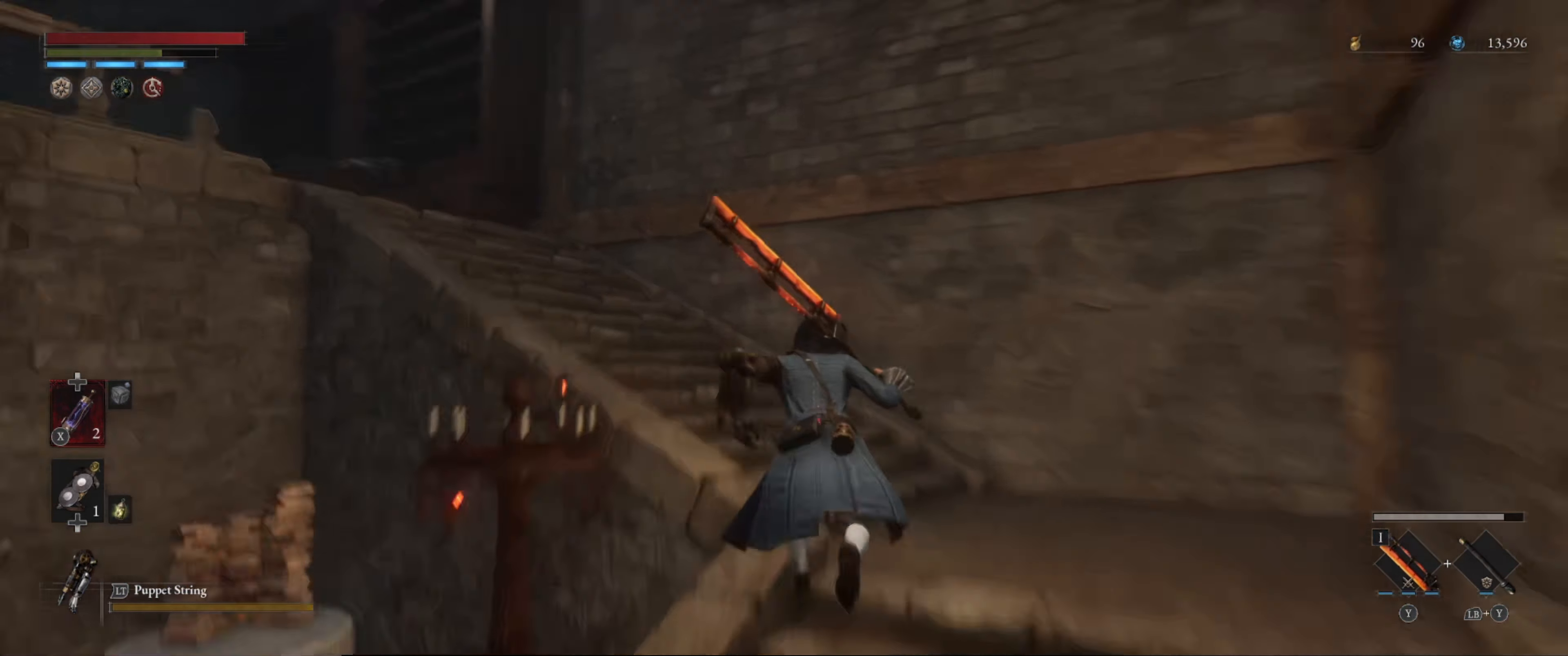
{"buttons": ["B"], "left_stick": "up", "right_stick": "left", "events": []}
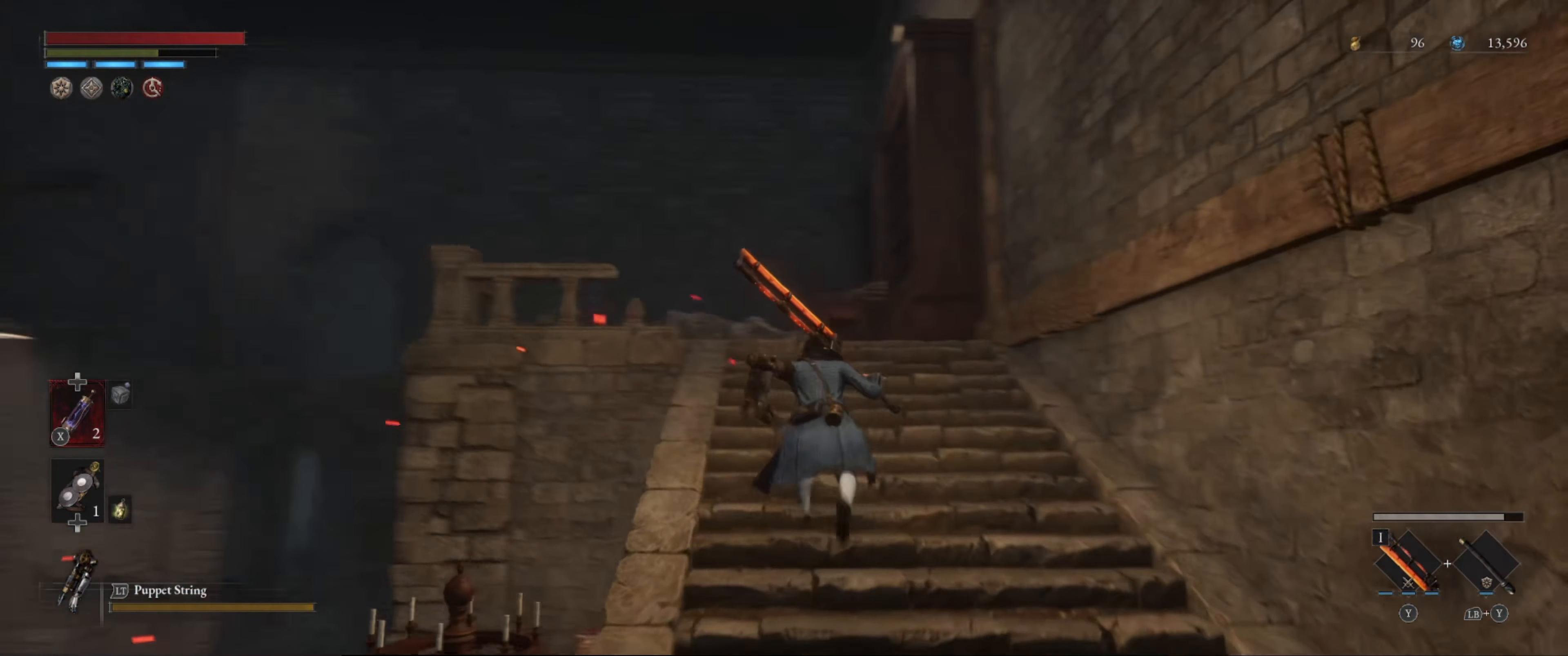
{"buttons": ["B"], "left_stick": "up", "right_stick": "down-left", "events": [[50, "right_stick", "center"], [200, "right_stick", "down"], [300, "right_stick", "down-left"]]}
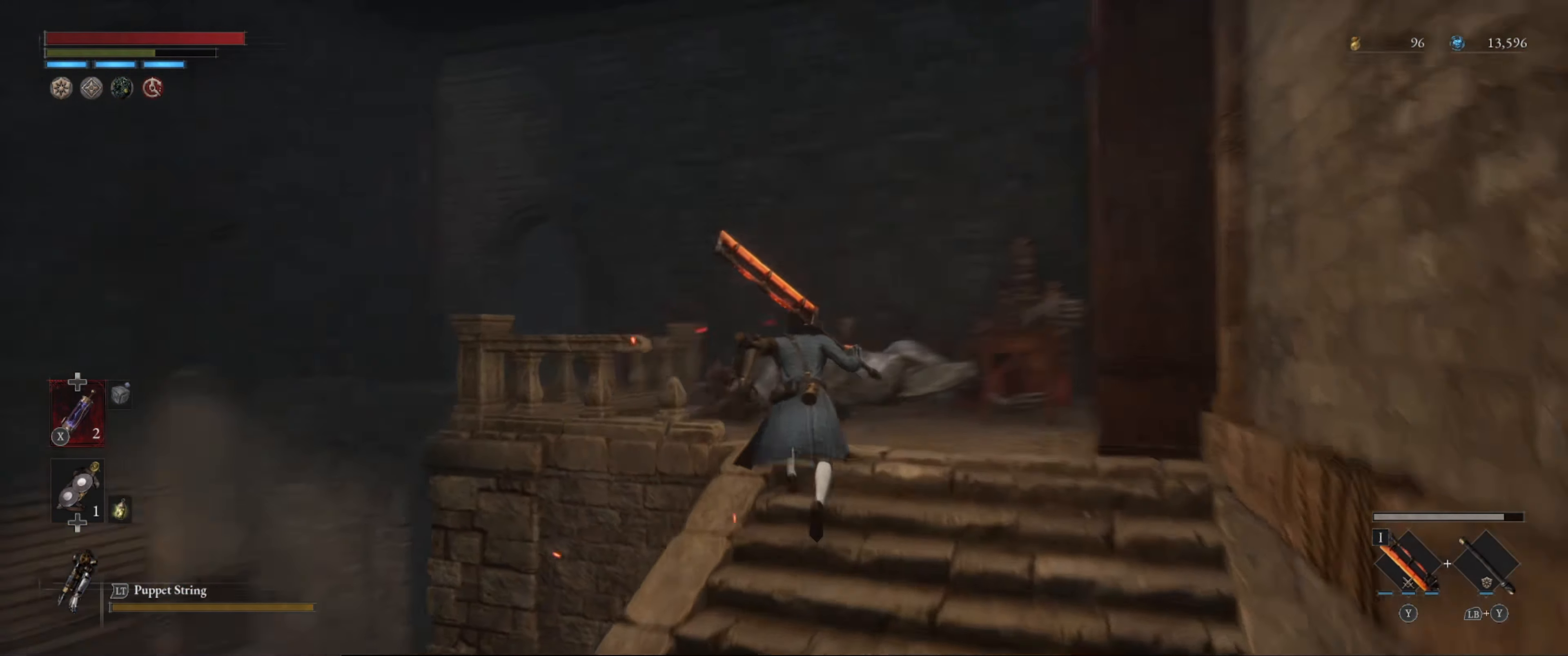
{"buttons": ["B"], "left_stick": "up", "right_stick": "center", "events": [[150, "right_stick", "center"]]}
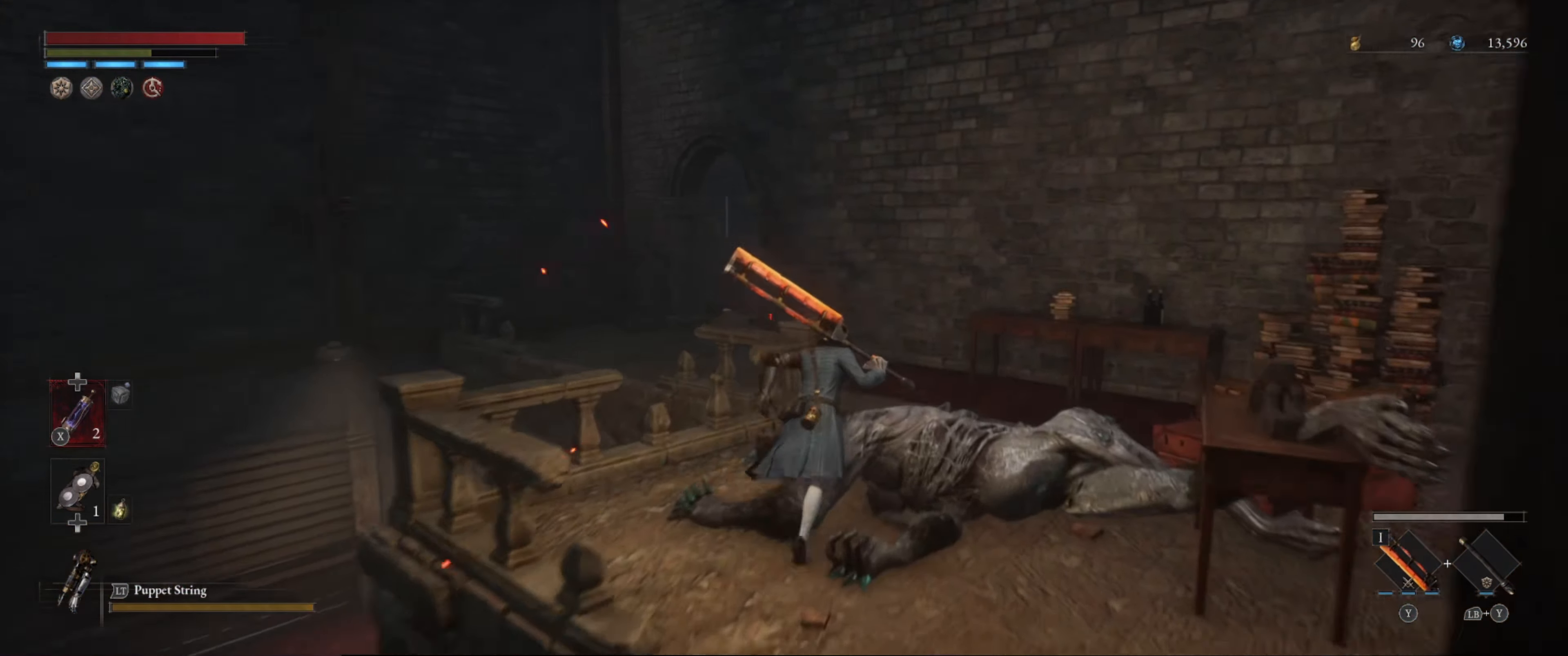
{"buttons": ["B"], "left_stick": "up", "right_stick": "center", "events": [[50, "right_stick", "down-left"], [233, "right_stick", "center"]]}
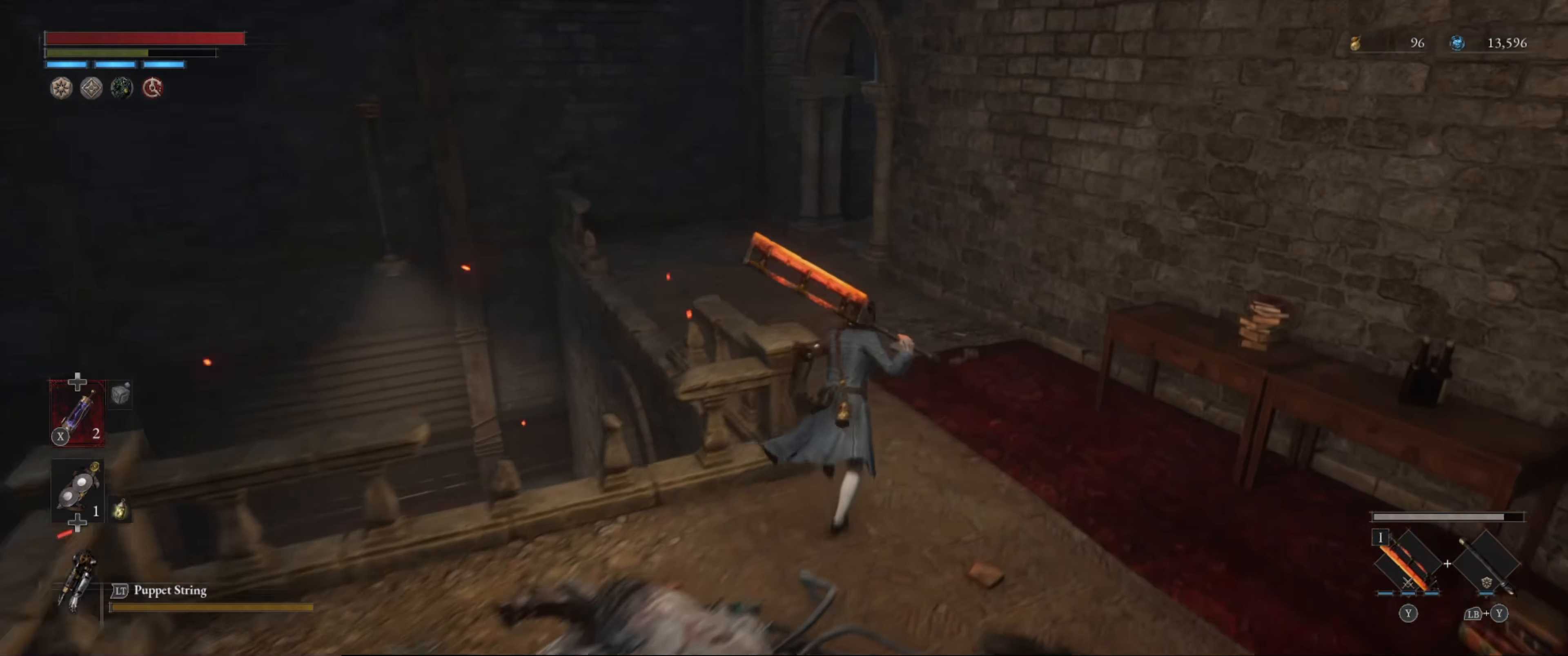
{"buttons": ["B"], "left_stick": "up", "right_stick": "center", "events": []}
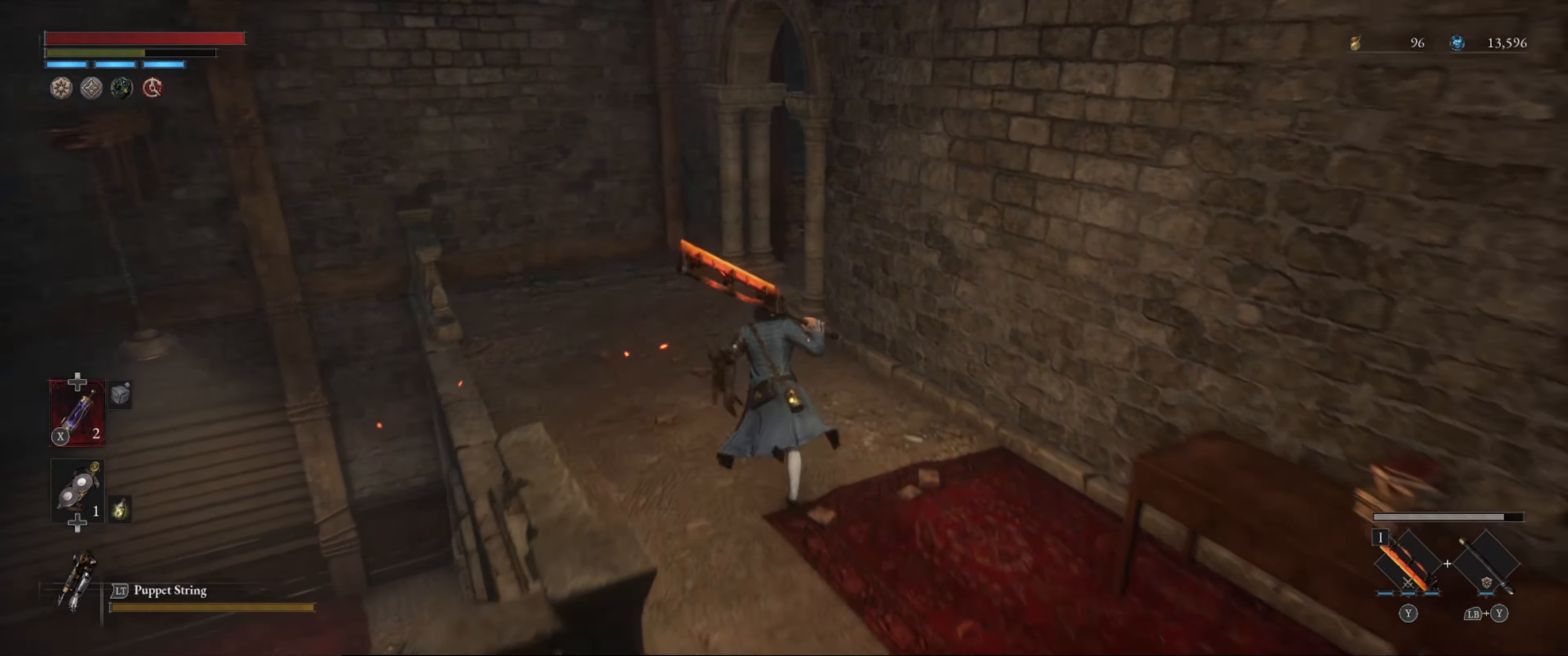
{"buttons": ["B"], "left_stick": "up", "right_stick": "right", "events": [[316, "right_stick", "right"]]}
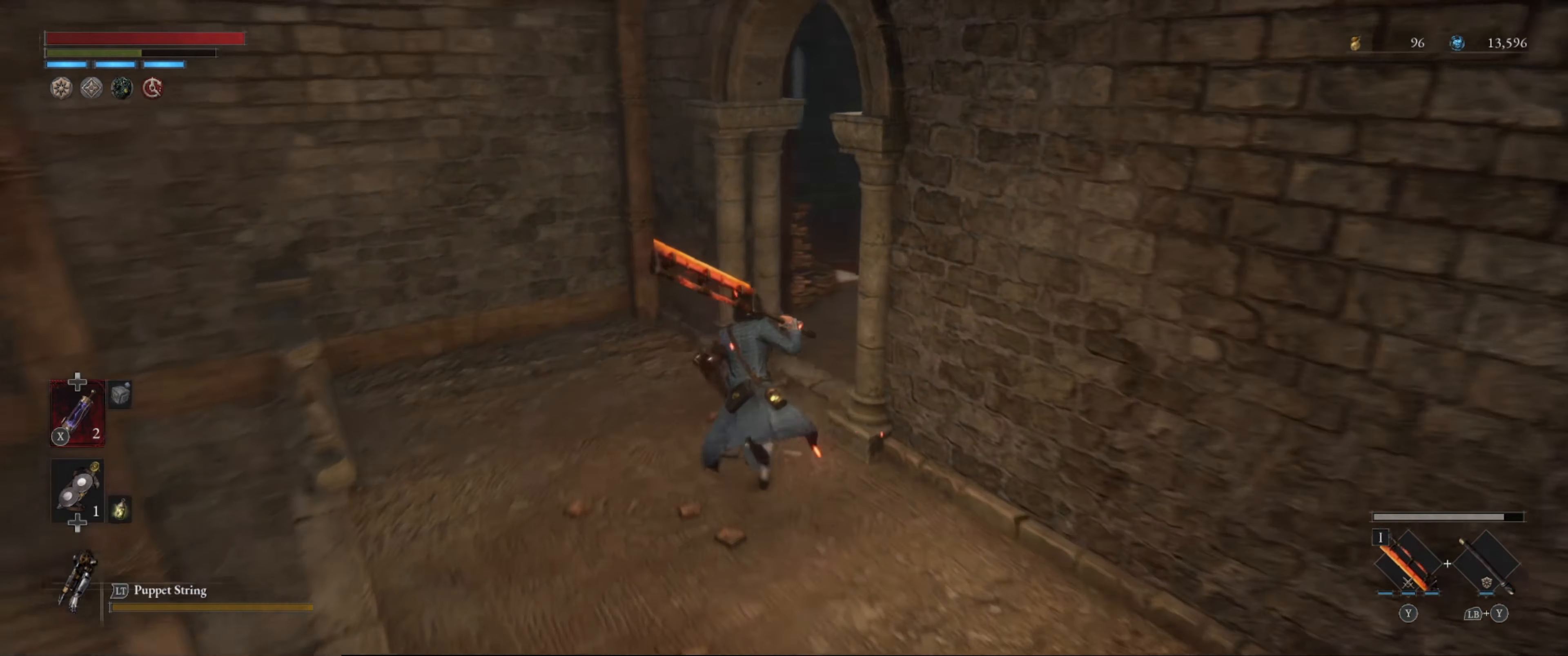
{"buttons": ["B"], "left_stick": "up", "right_stick": "center", "events": [[350, "right_stick", "center"]]}
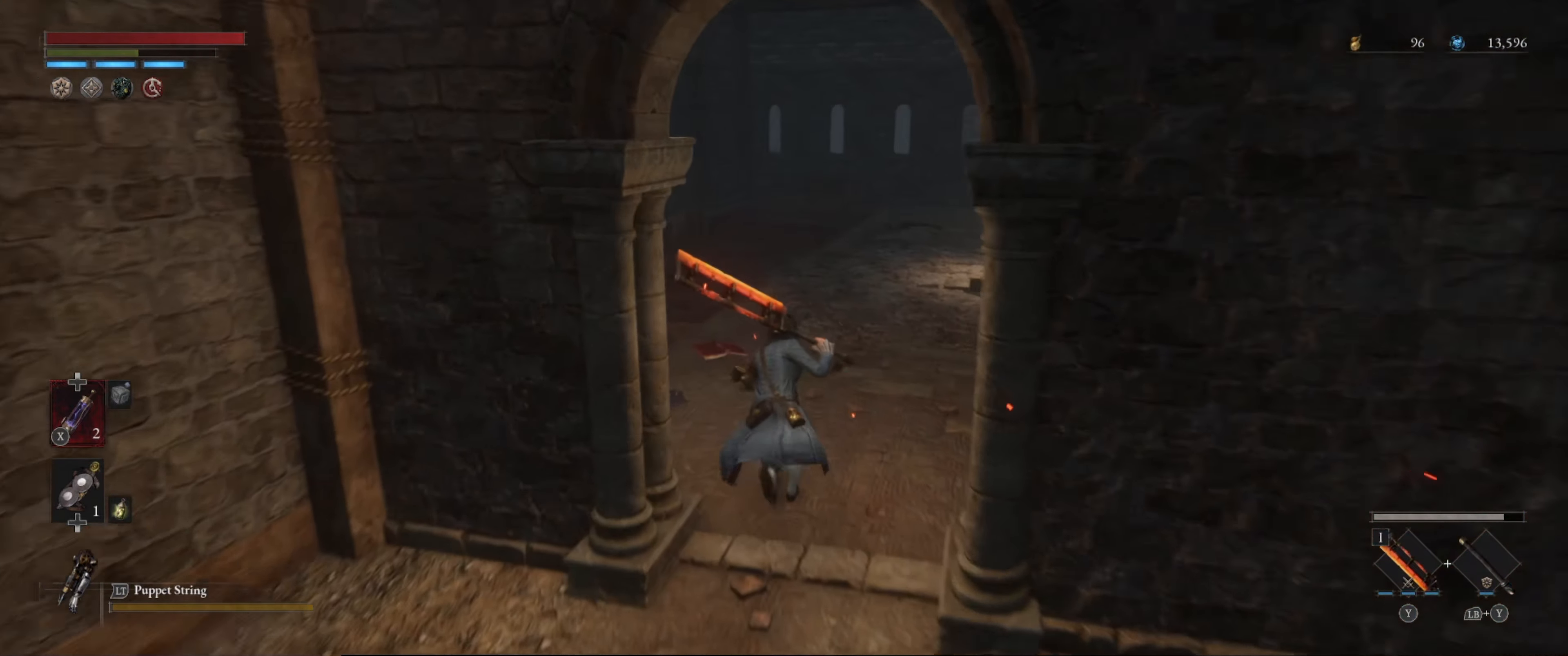
{"buttons": ["B"], "left_stick": "up", "right_stick": "center", "events": []}
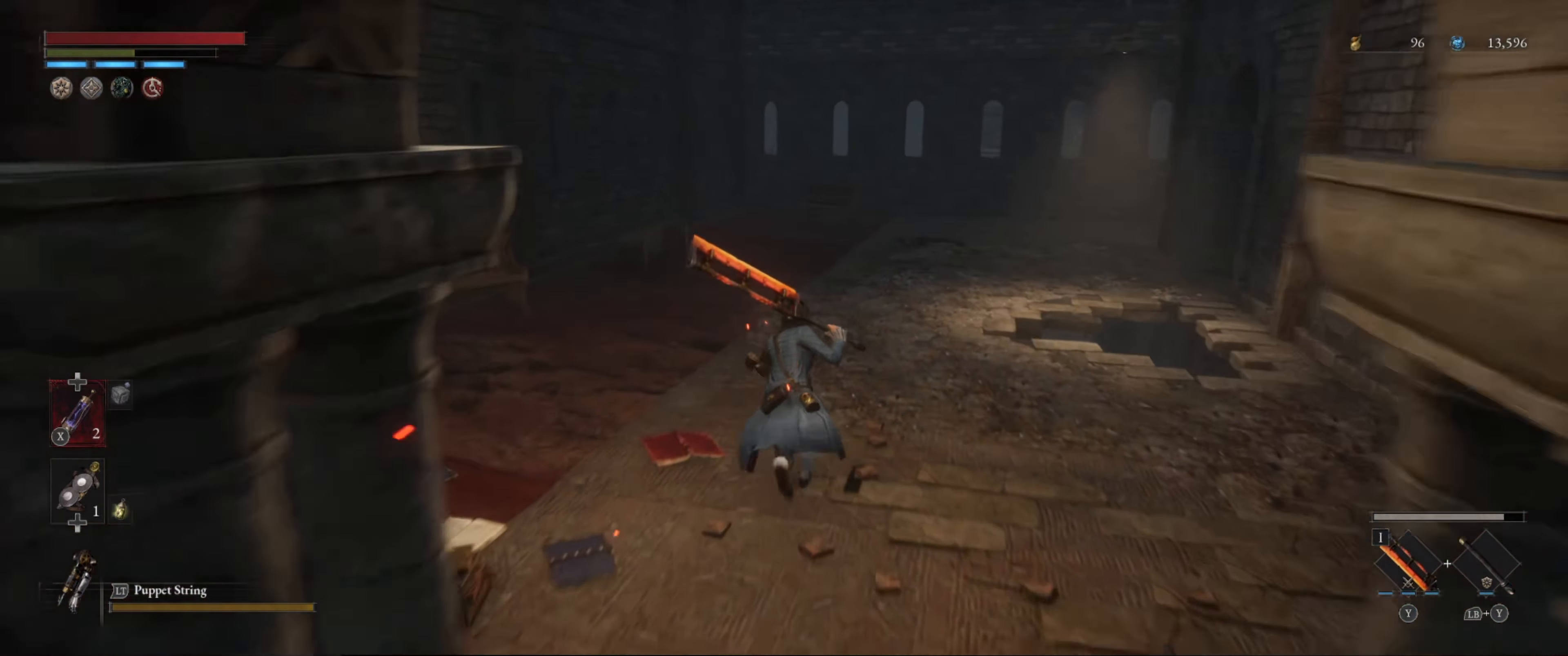
{"buttons": ["B"], "left_stick": "up", "right_stick": "center", "events": []}
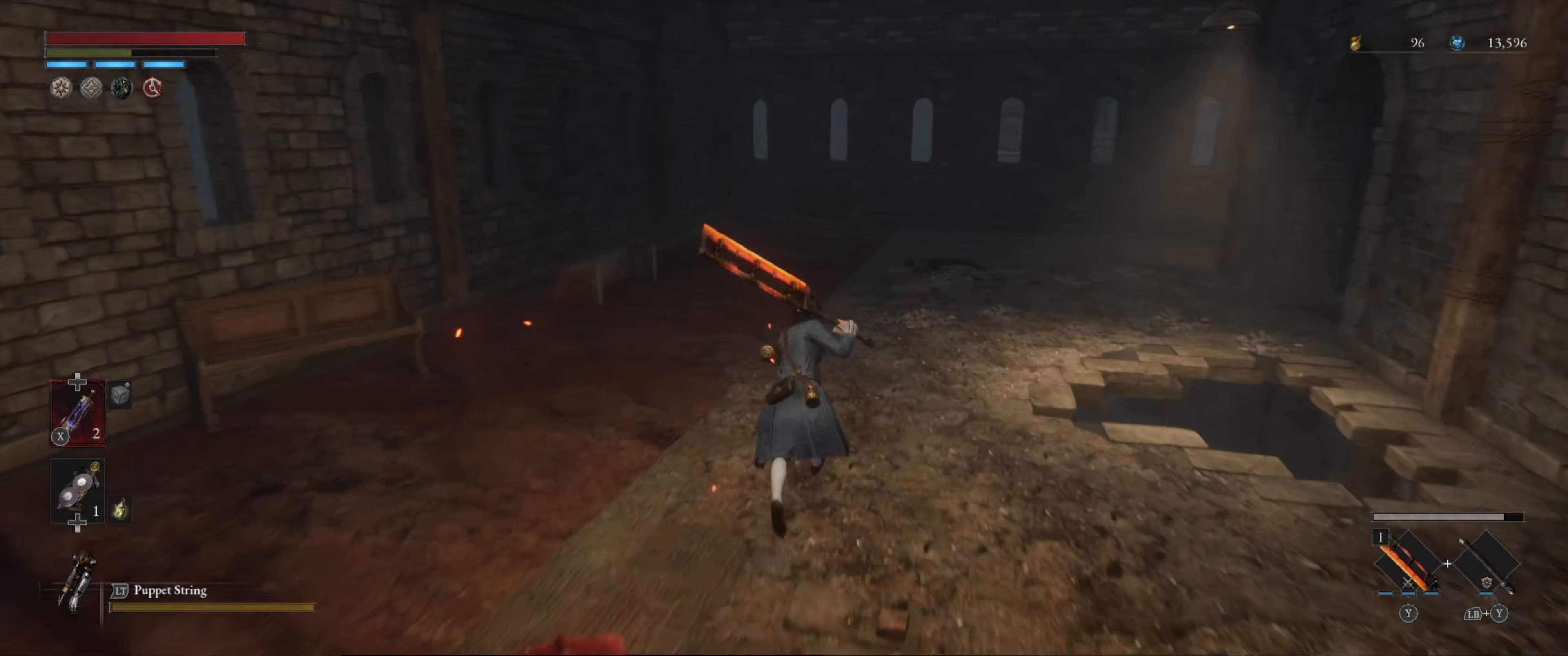
{"buttons": ["B"], "left_stick": "up", "right_stick": "right", "events": [[83, "right_stick", "right"]]}
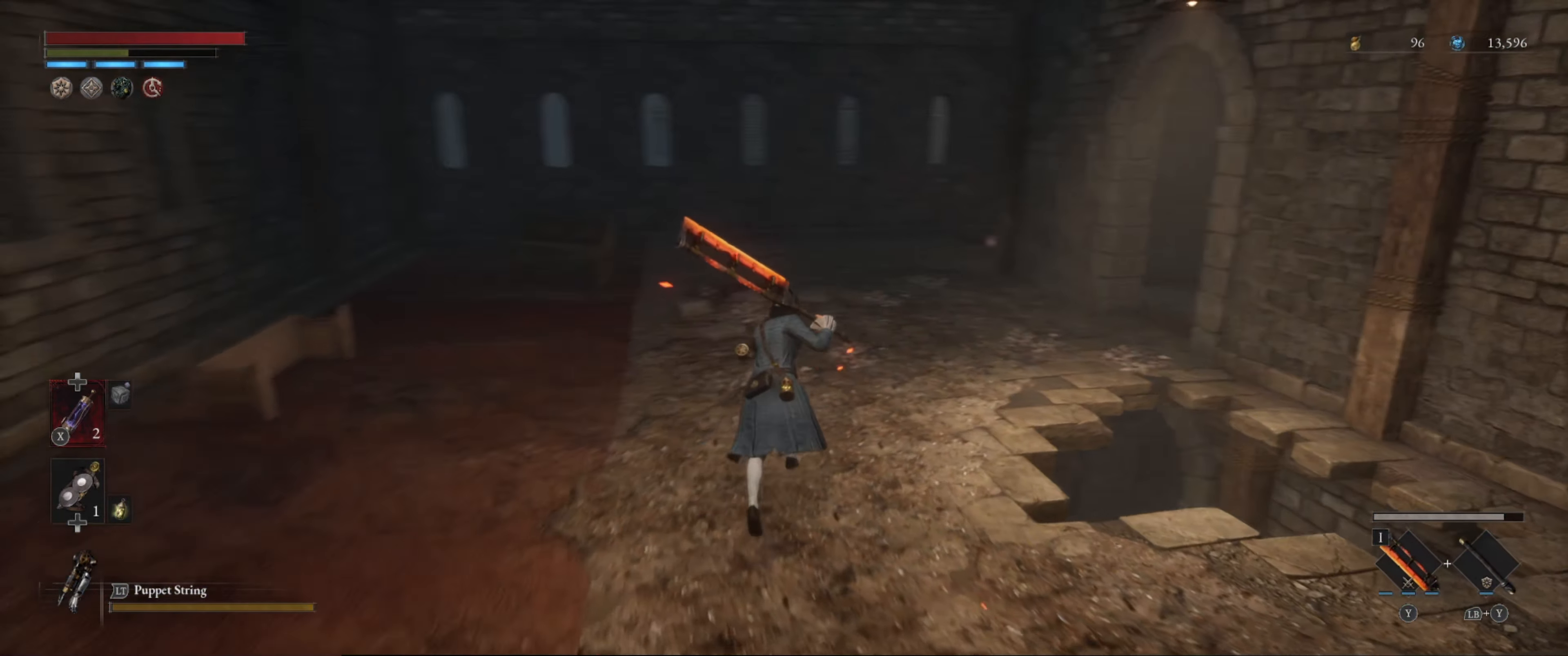
{"buttons": ["B"], "left_stick": "up", "right_stick": "center", "events": [[116, "right_stick", "center"]]}
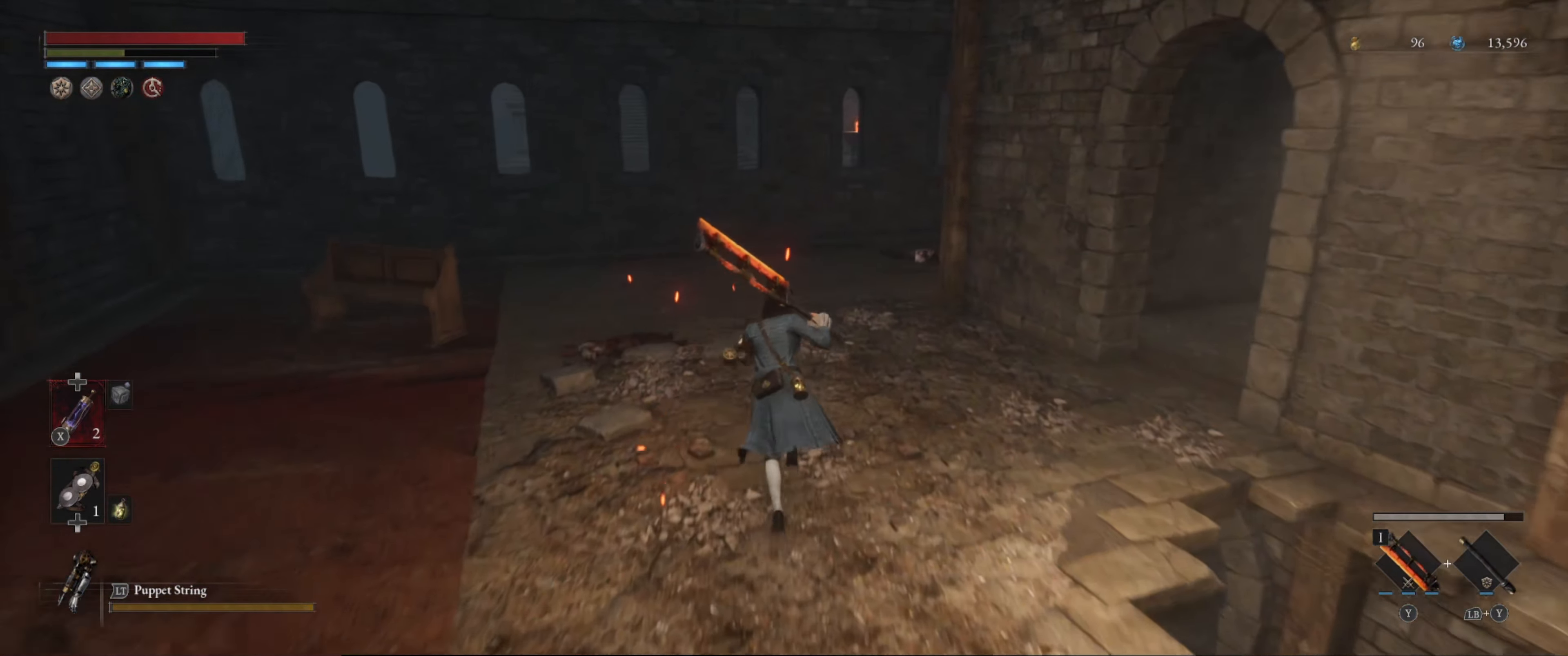
{"buttons": ["B"], "left_stick": "up", "right_stick": "right", "events": [[350, "right_stick", "right"]]}
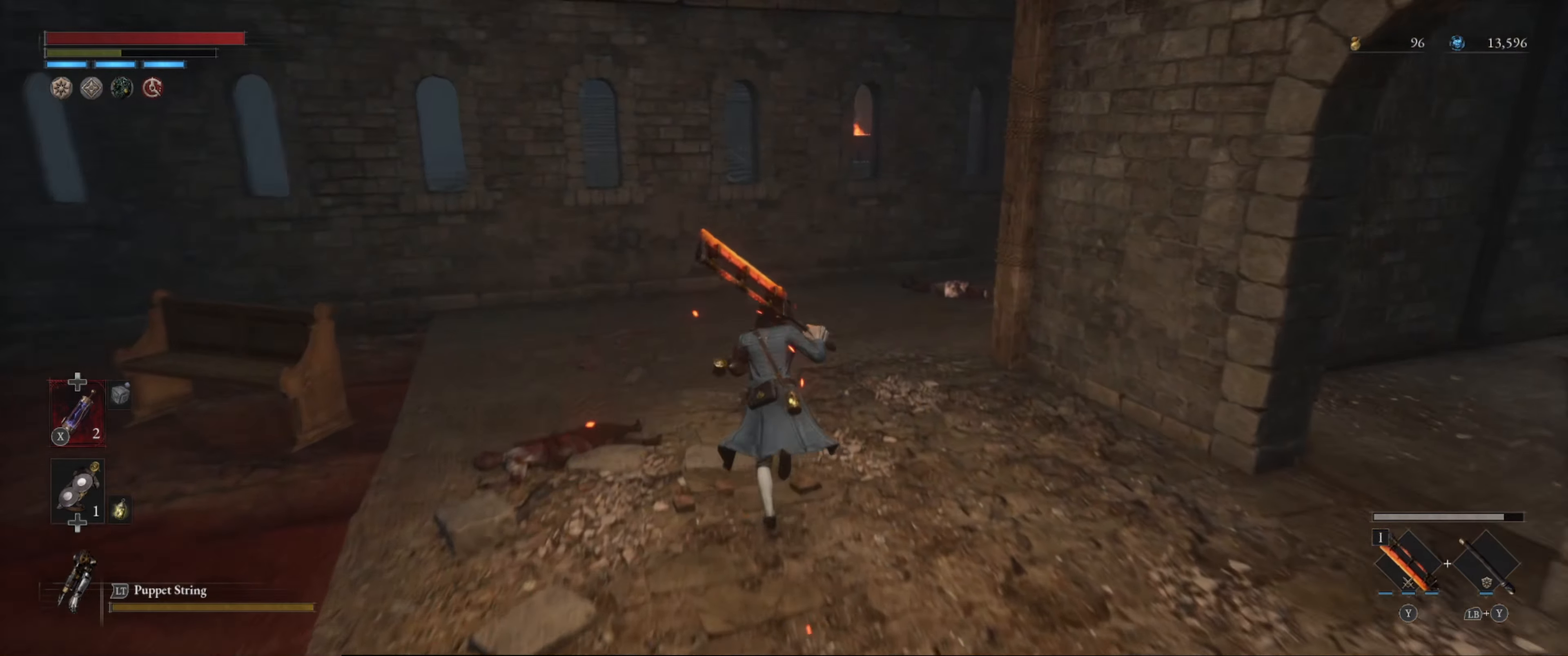
{"buttons": ["B"], "left_stick": "up", "right_stick": "center", "events": [[450, "right_stick", "center"]]}
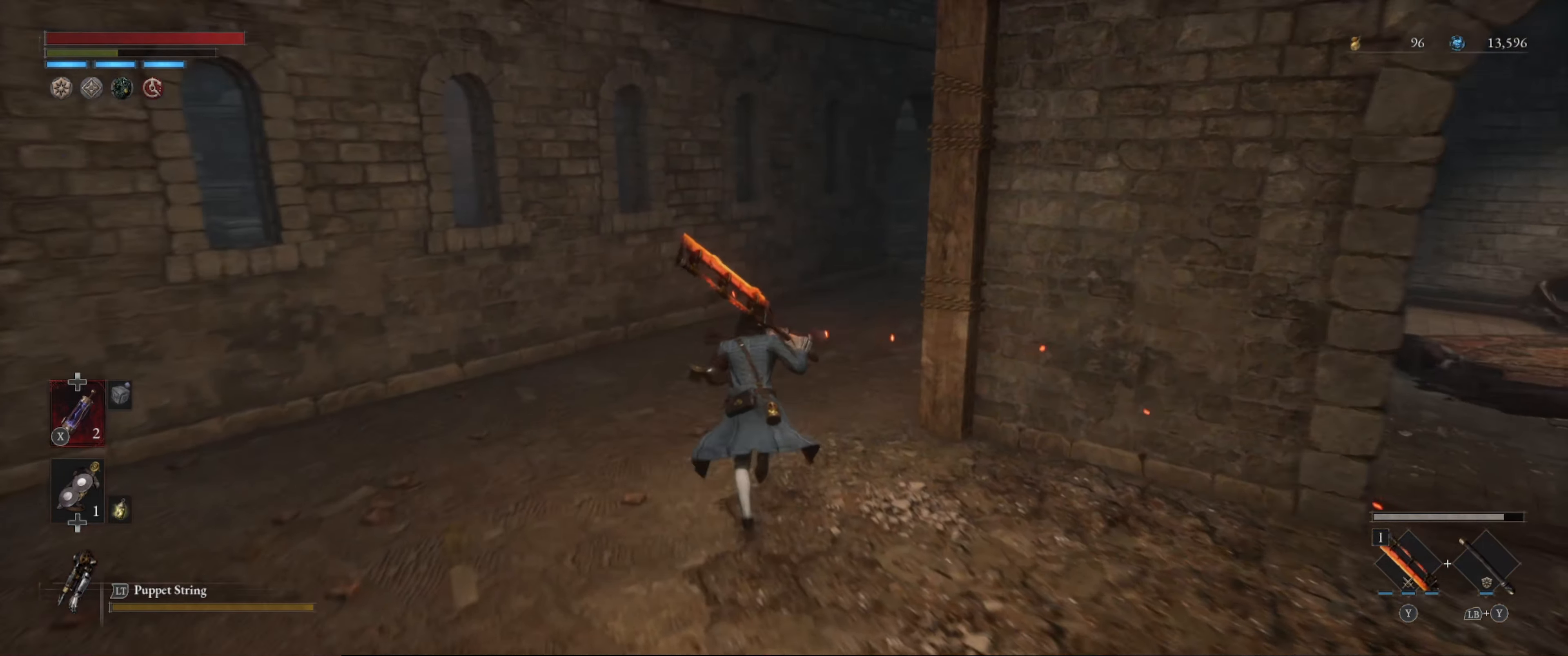
{"buttons": ["B"], "left_stick": "up", "right_stick": "center", "events": [[167, "right_stick", "right"], [467, "right_stick", "center"]]}
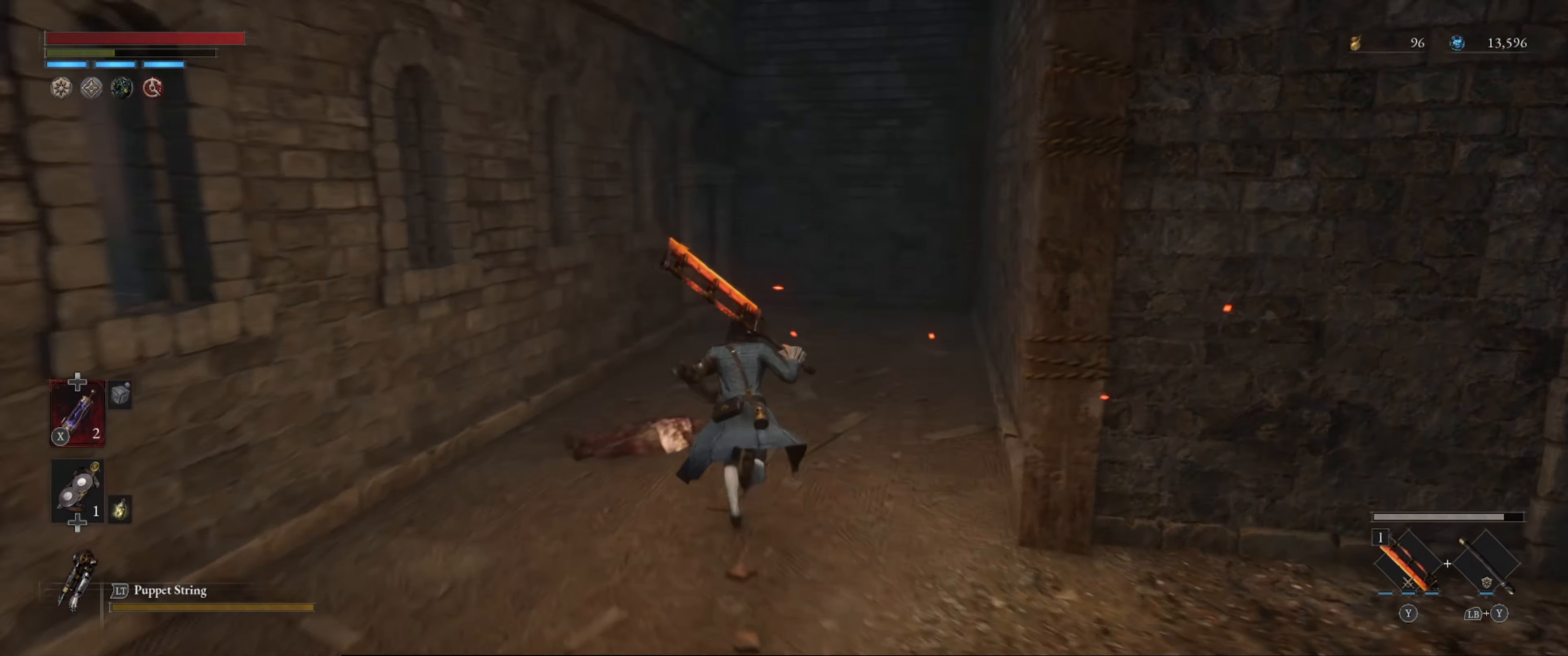
{"buttons": ["B"], "left_stick": "up", "right_stick": "center", "events": []}
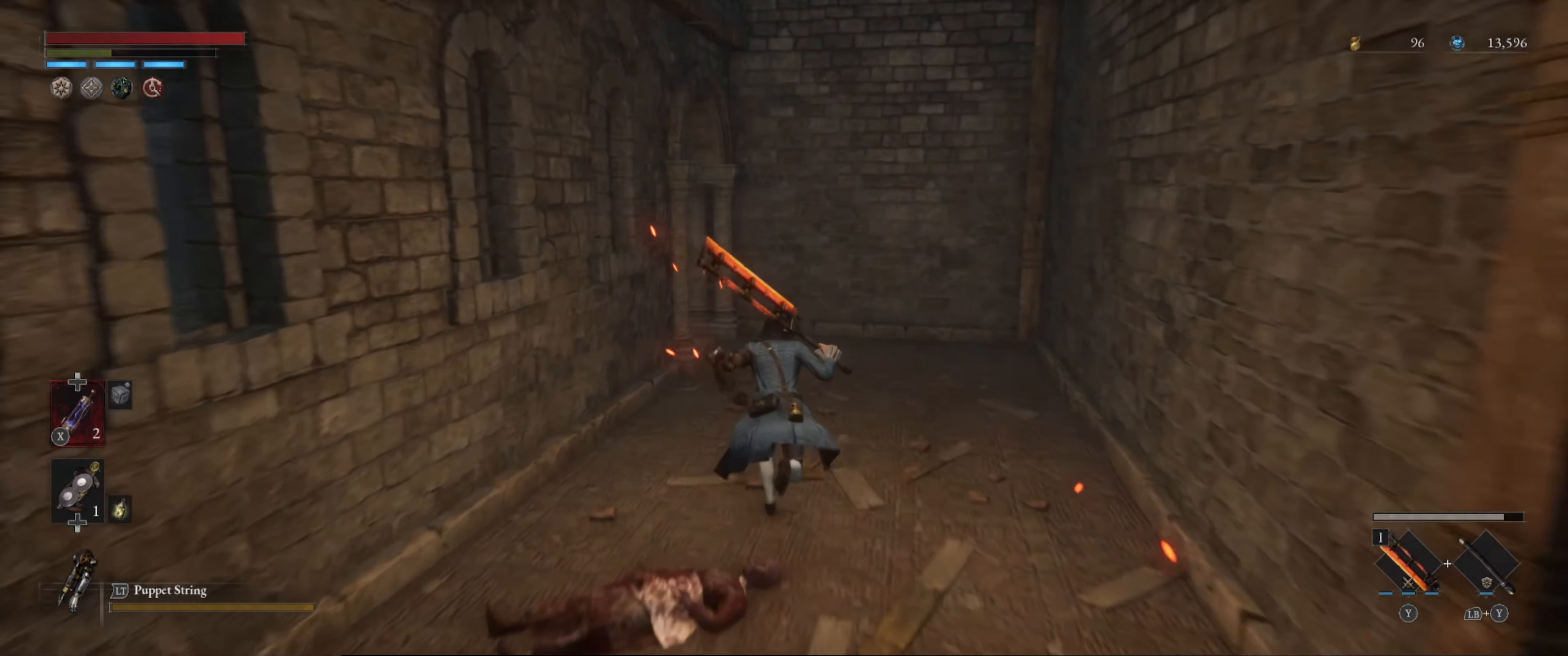
{"buttons": ["B"], "left_stick": "up-right", "right_stick": "left", "events": [[67, "right_stick", "left"], [267, "left_stick", "up-right"]]}
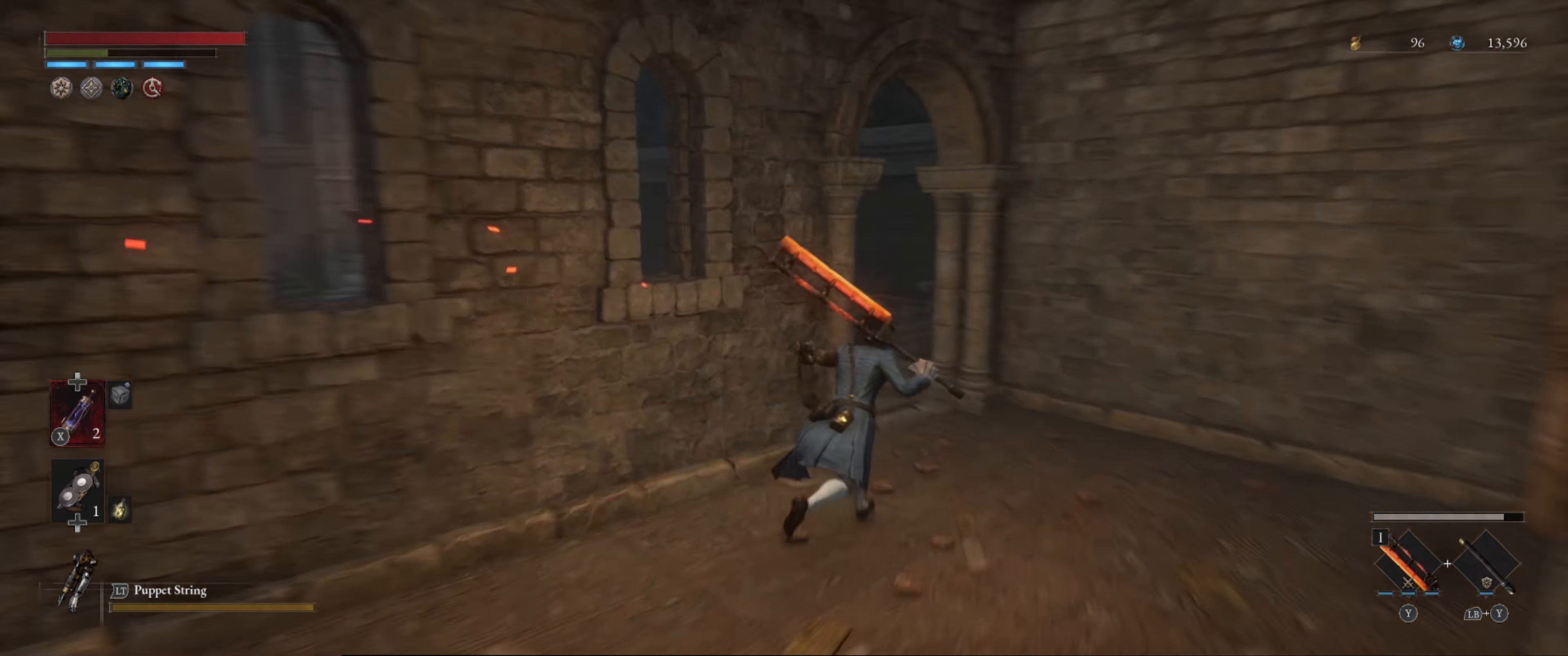
{"buttons": ["B"], "left_stick": "up", "right_stick": "center", "events": [[217, "right_stick", "center"], [367, "left_stick", "up"]]}
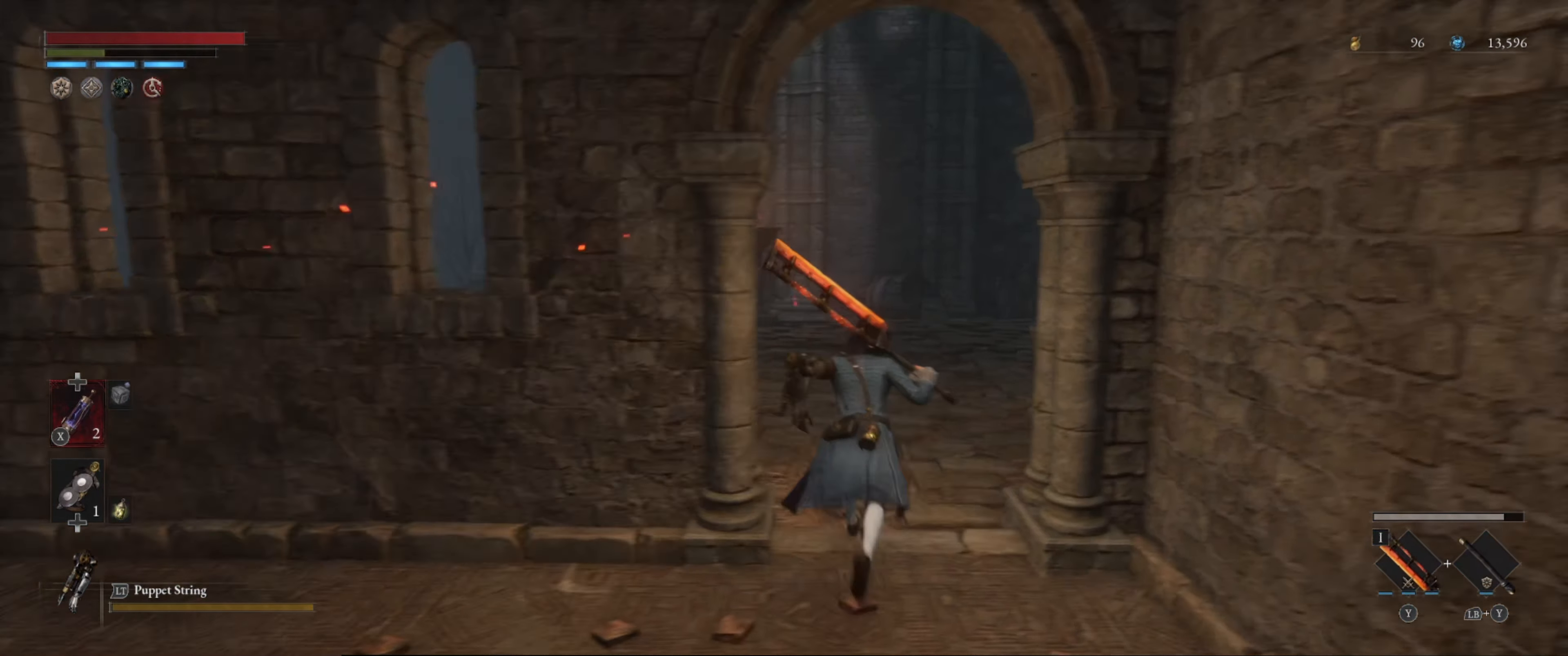
{"buttons": ["B"], "left_stick": "up", "right_stick": "center", "events": []}
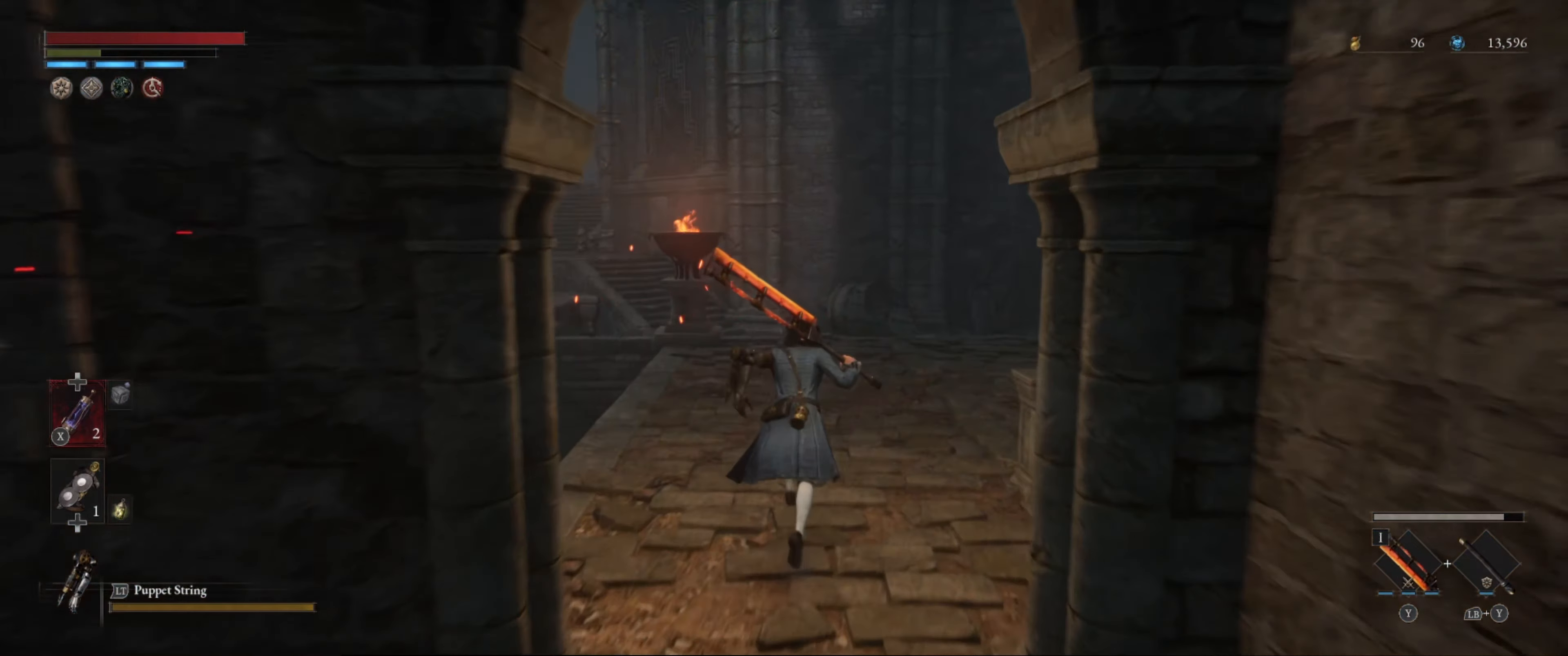
{"buttons": ["B"], "left_stick": "up", "right_stick": "center", "events": []}
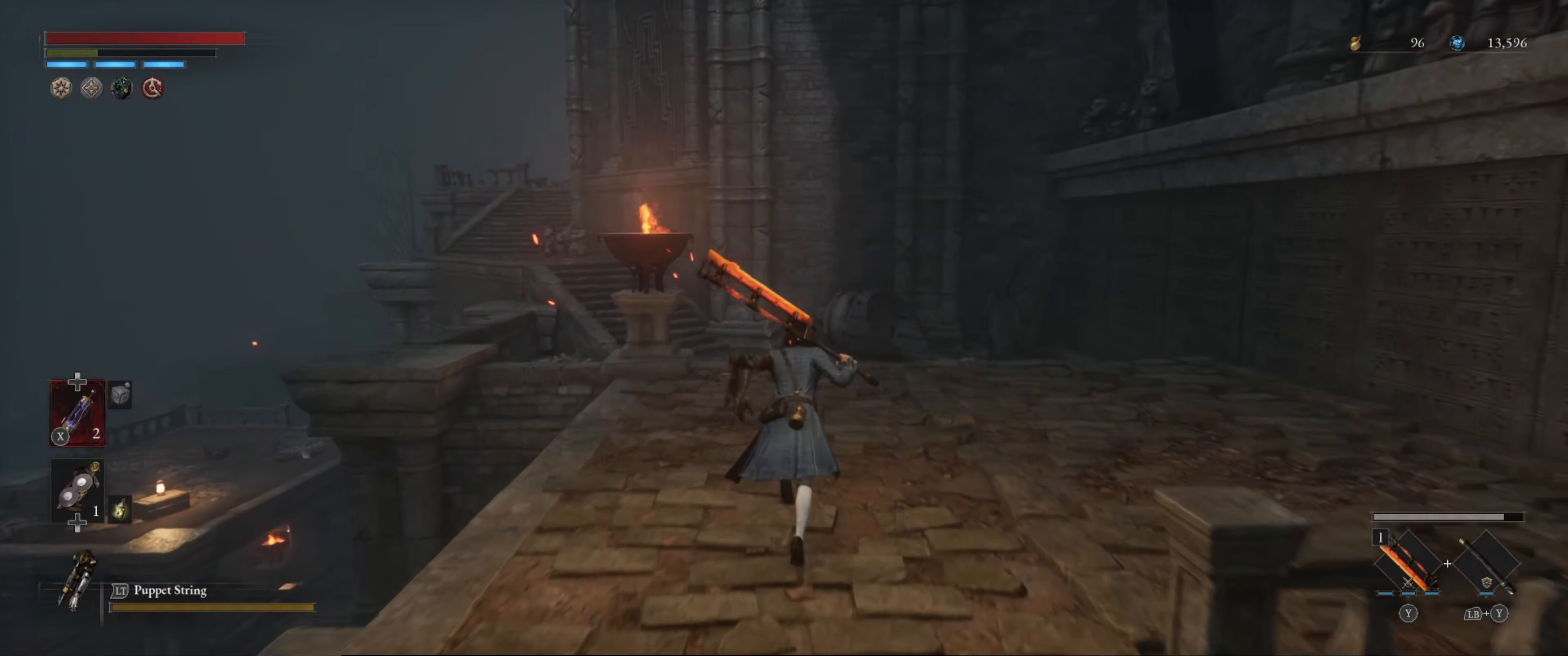
{"buttons": ["B"], "left_stick": "up", "right_stick": "center", "events": [[300, "right_stick", "left"], [350, "right_stick", "down-left"], [450, "right_stick", "center"]]}
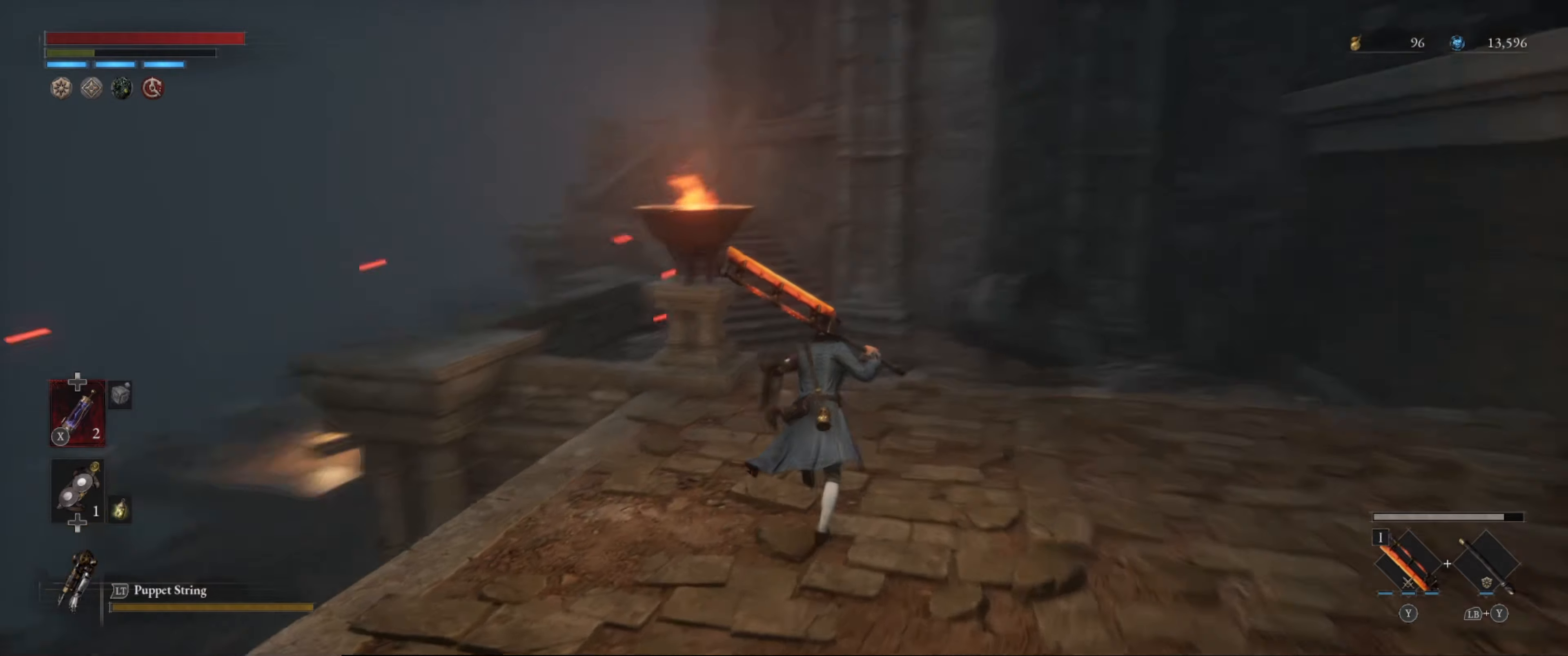
{"buttons": ["B"], "left_stick": "up", "right_stick": "center", "events": []}
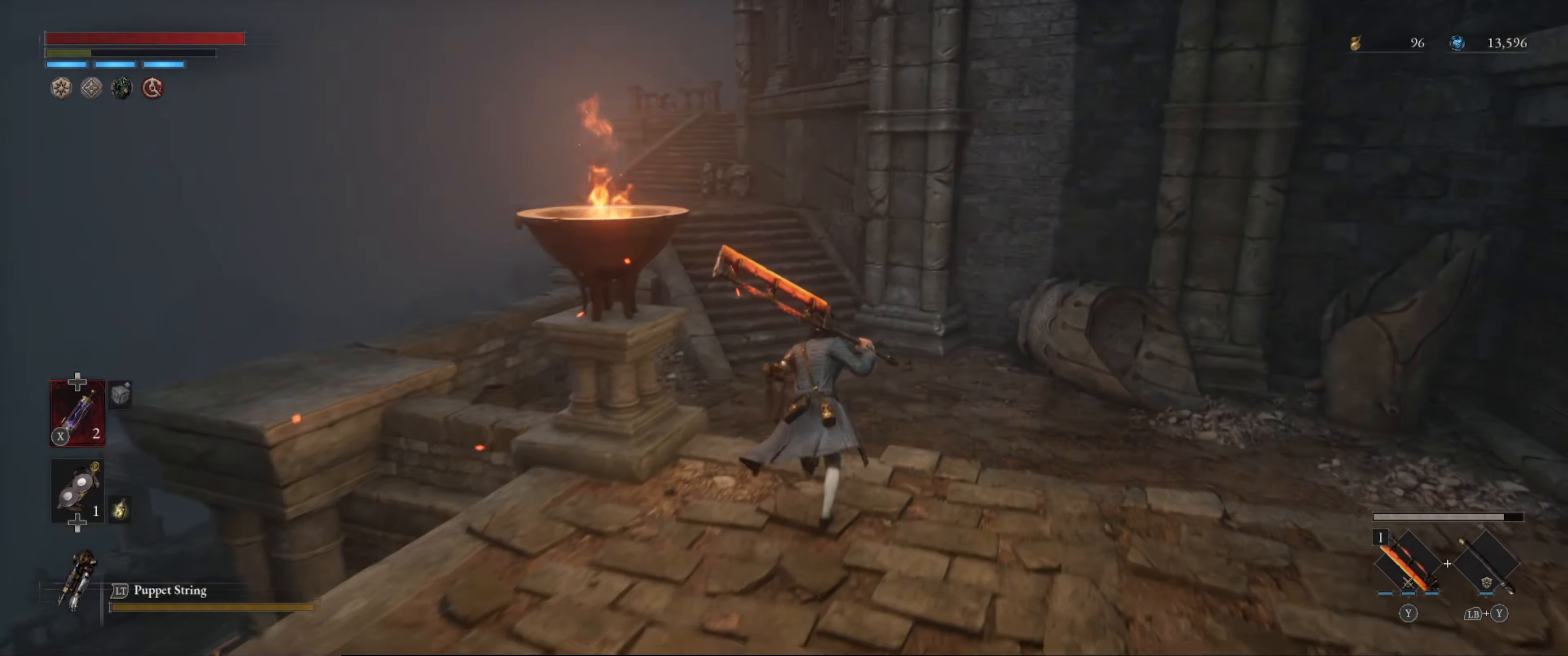
{"buttons": ["B"], "left_stick": "up", "right_stick": "center", "events": []}
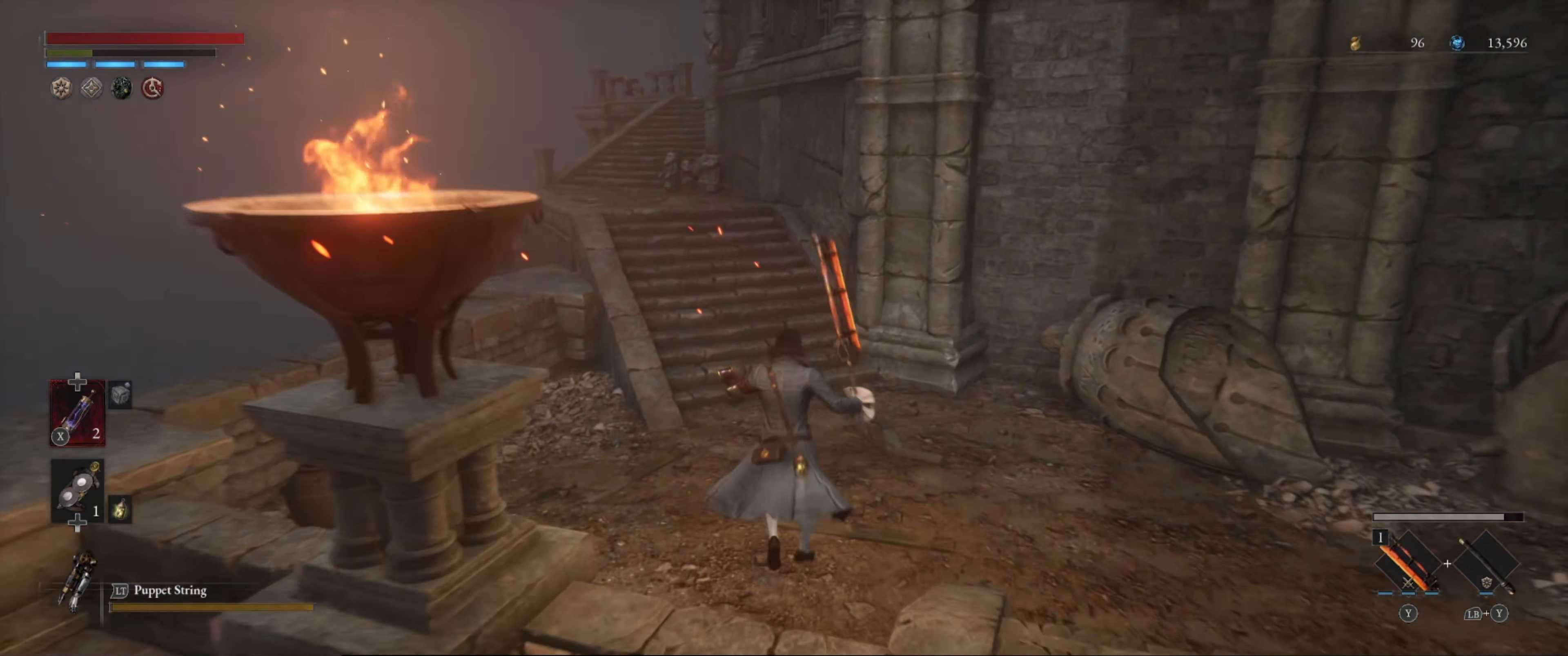
{"buttons": ["B"], "left_stick": "up", "right_stick": "center", "events": [[200, "right_stick", "up"], [467, "right_stick", "center"]]}
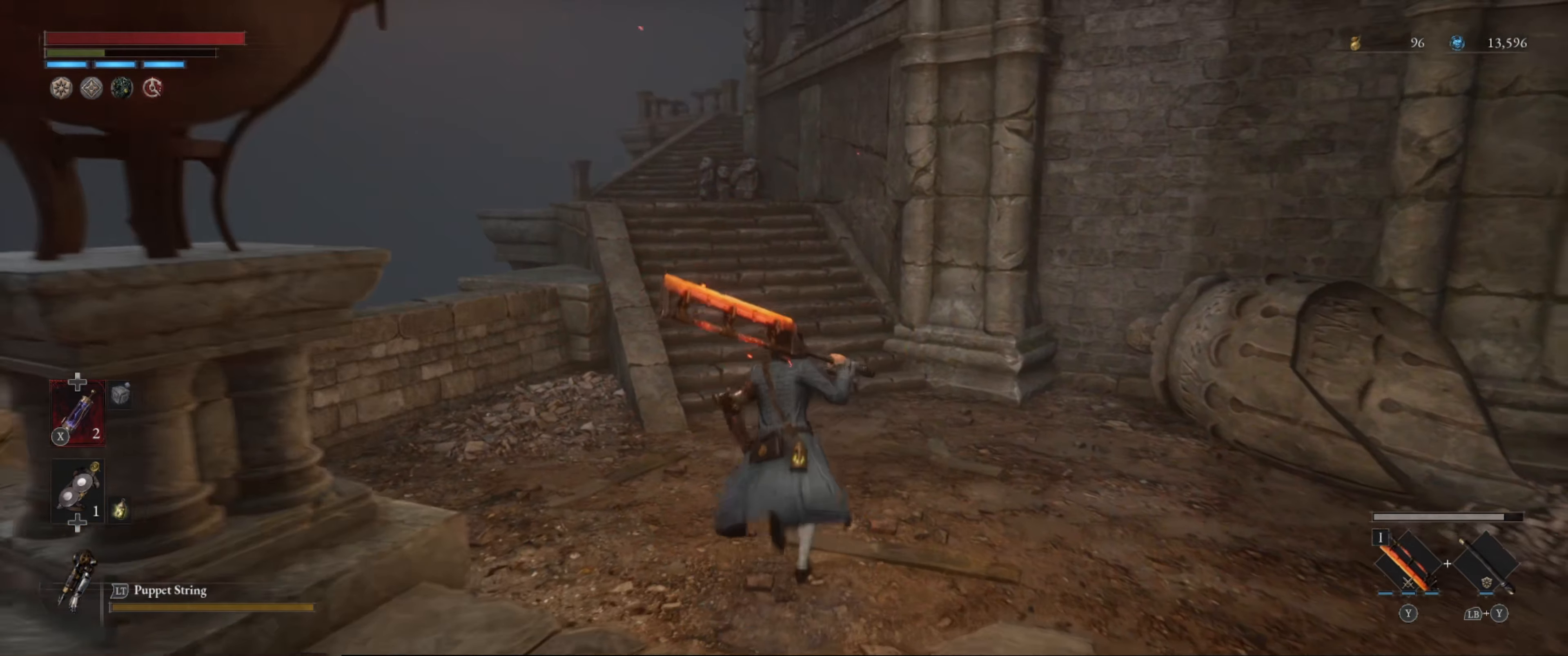
{"buttons": ["B"], "left_stick": "up", "right_stick": "center", "events": []}